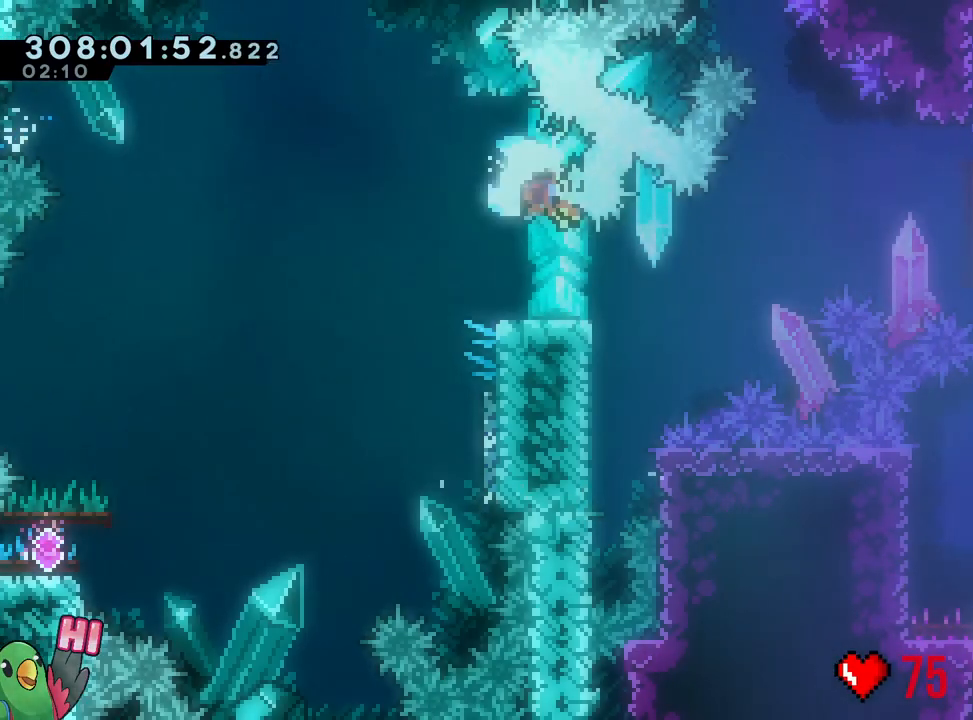
Gameplay with a controller (Nintendo layout); each line is a JSON object with the inputs held at the frame after it (dt_ms = milliseconds from this image to that frame). "events" lists button and stick changes between this image and that frame as [ms after this image, input, new state], when the widget could be followed in between. Not read: HOME L3 SELECT START.
{"dt_ms": 500, "buttons": [], "left_stick": "center", "right_stick": "center", "events": [[33, "Y", "up"], [133, "R1", "up"], [267, "left_stick", "center"], [300, "R2", "down"], [417, "R2", "up"]]}
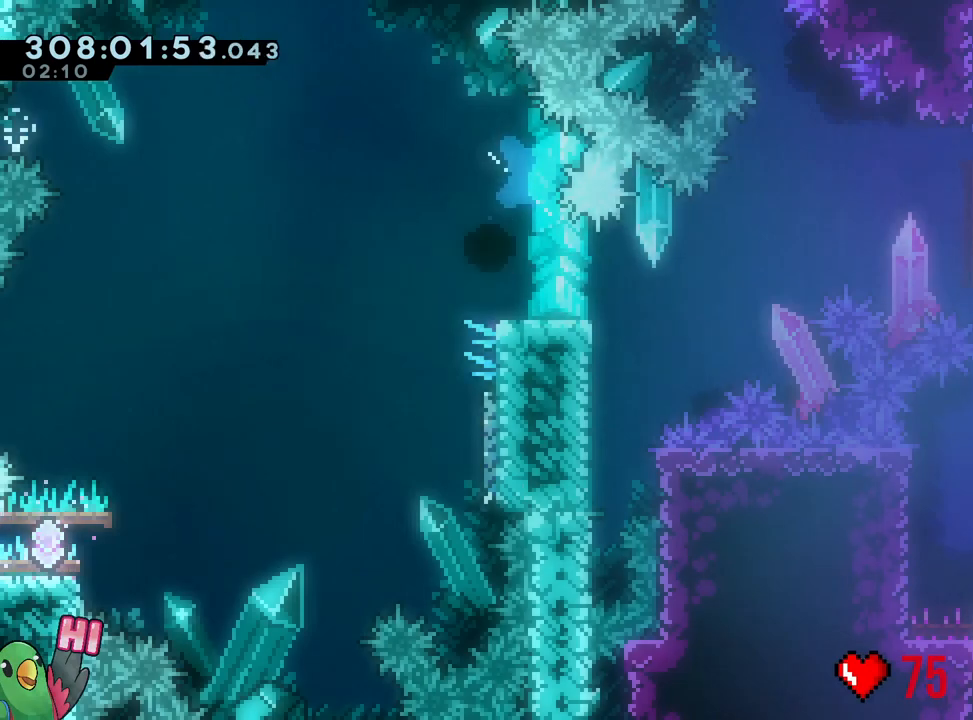
{"dt_ms": 500, "buttons": ["B", "R1"], "left_stick": "down-right", "right_stick": "center", "events": [[167, "R1", "down"], [217, "B", "down"], [317, "left_stick", "right"], [433, "left_stick", "down-right"]]}
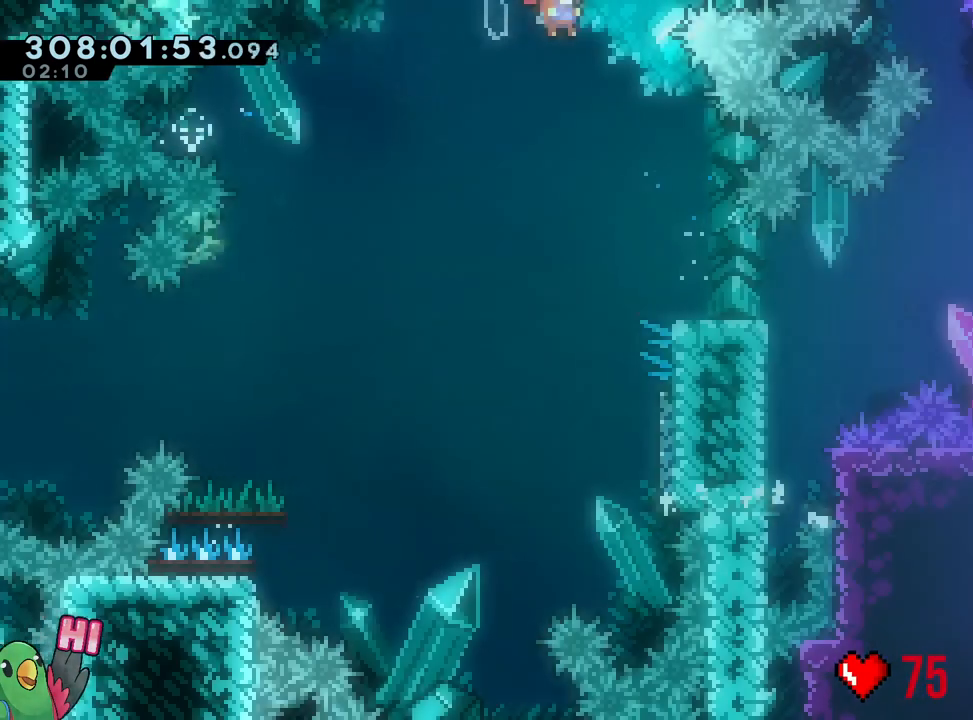
{"dt_ms": 500, "buttons": ["B", "Y", "L2", "R1"], "left_stick": "down", "right_stick": "center", "events": [[67, "left_stick", "center"], [200, "left_stick", "down"], [300, "left_stick", "center"], [417, "left_stick", "down-right"], [450, "L2", "down"], [500, "Y", "down"], [500, "left_stick", "down"]]}
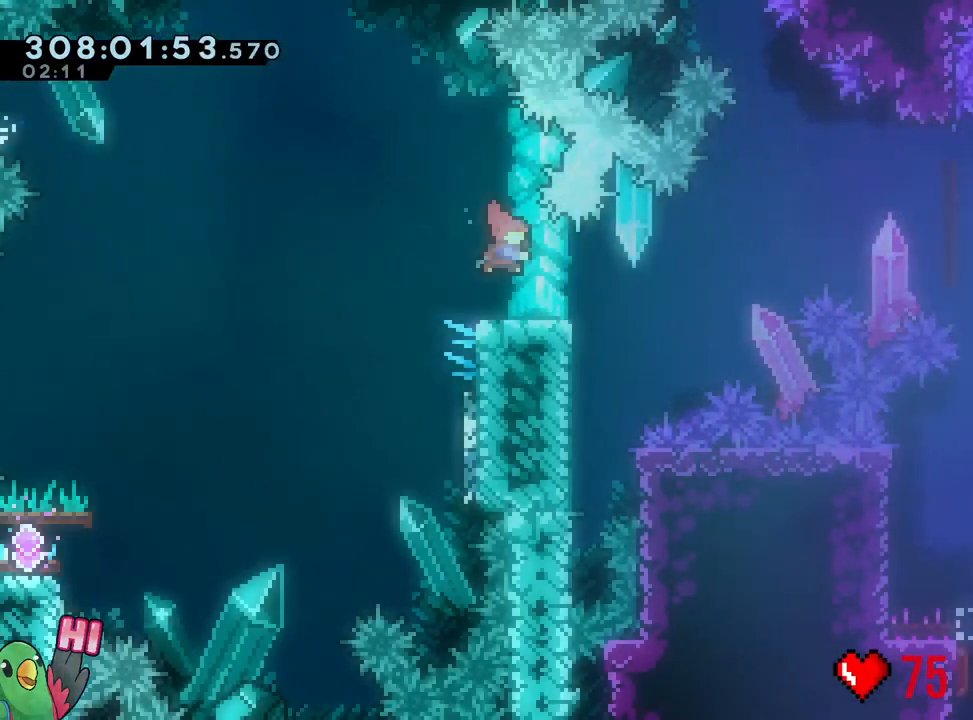
{"dt_ms": 500, "buttons": ["B", "L1", "R1"], "left_stick": "right", "right_stick": "center", "events": [[17, "L2", "up"], [83, "B", "up"], [83, "Y", "up"], [100, "left_stick", "down-right"], [167, "B", "down"], [483, "L1", "down"], [500, "left_stick", "right"]]}
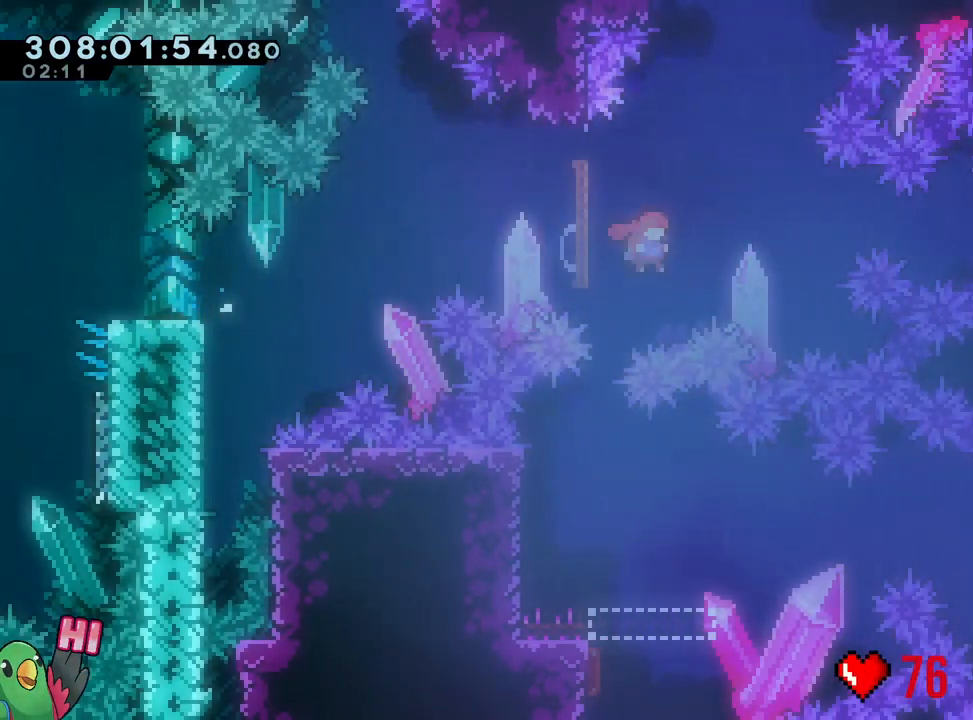
{"dt_ms": 500, "buttons": ["B", "R2"], "left_stick": "center", "right_stick": "center", "events": [[283, "L1", "up"], [283, "R1", "up"], [283, "left_stick", "center"], [500, "R2", "down"]]}
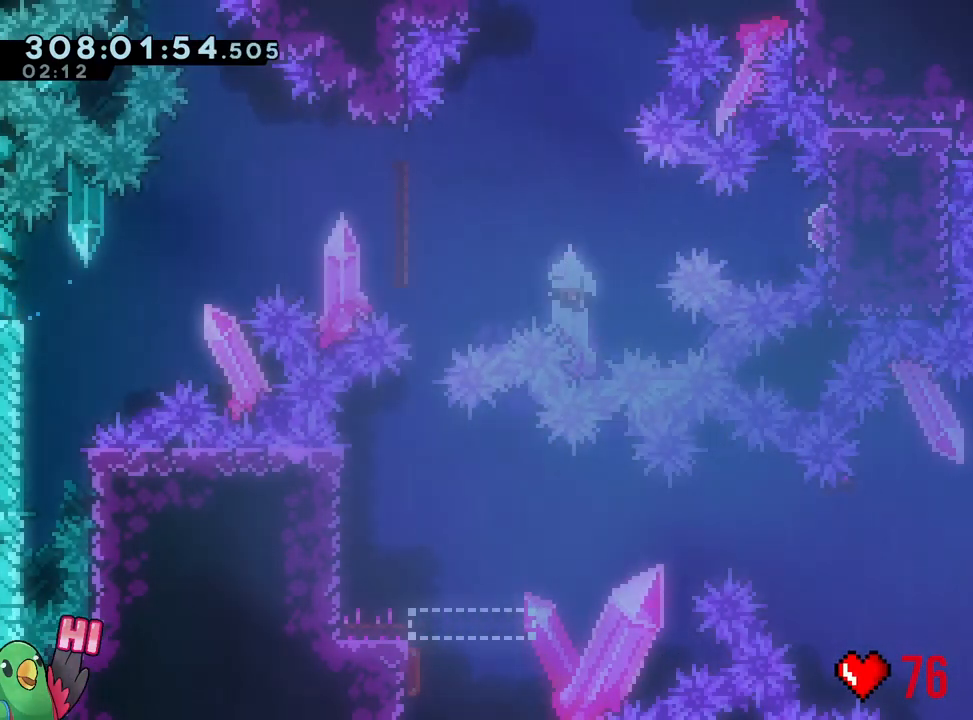
{"dt_ms": 1000, "buttons": ["Y", "R1"], "left_stick": "down-right", "right_stick": "center"}
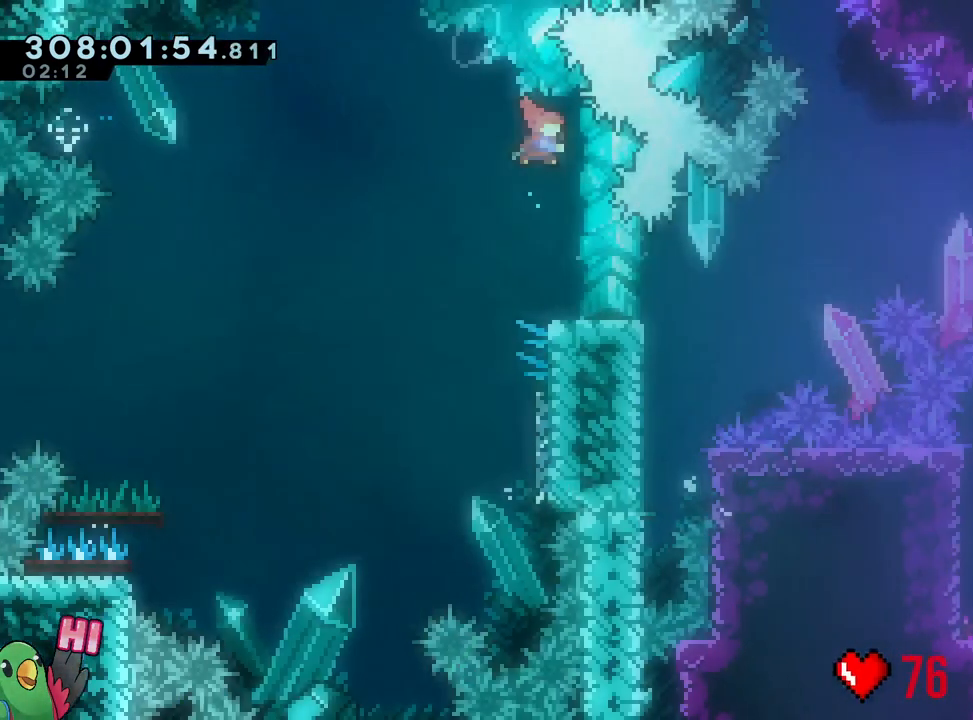
{"dt_ms": 500, "buttons": ["R2"], "left_stick": "center", "right_stick": "center", "events": [[83, "Y", "up"], [250, "R1", "up"], [300, "left_stick", "center"], [450, "R2", "down"]]}
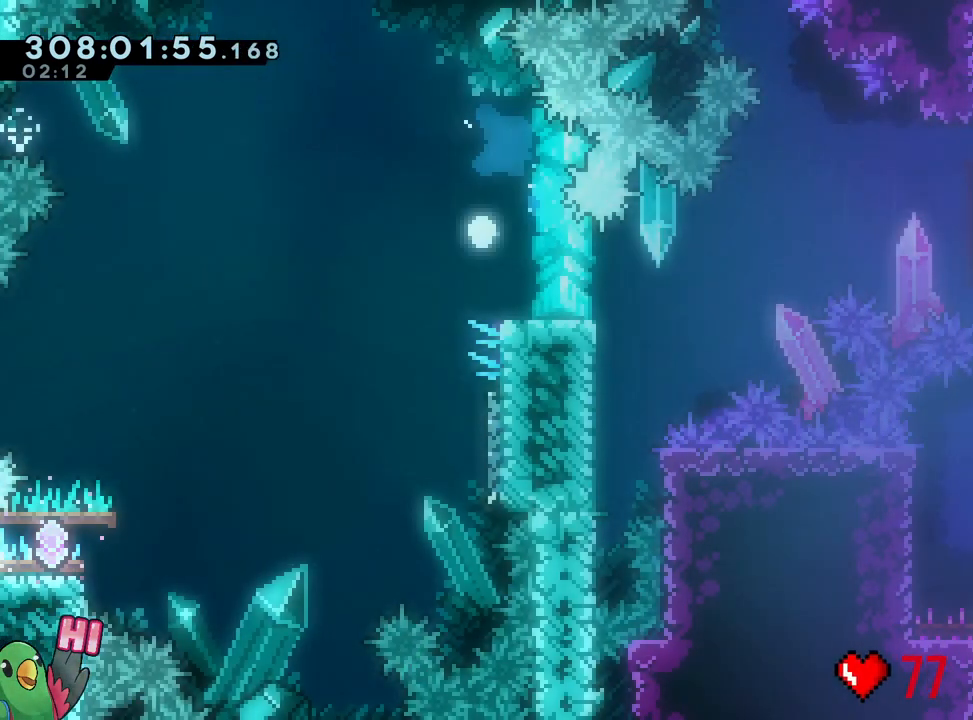
{"dt_ms": 500, "buttons": [], "left_stick": "center", "right_stick": "center", "events": [[33, "R2", "up"]]}
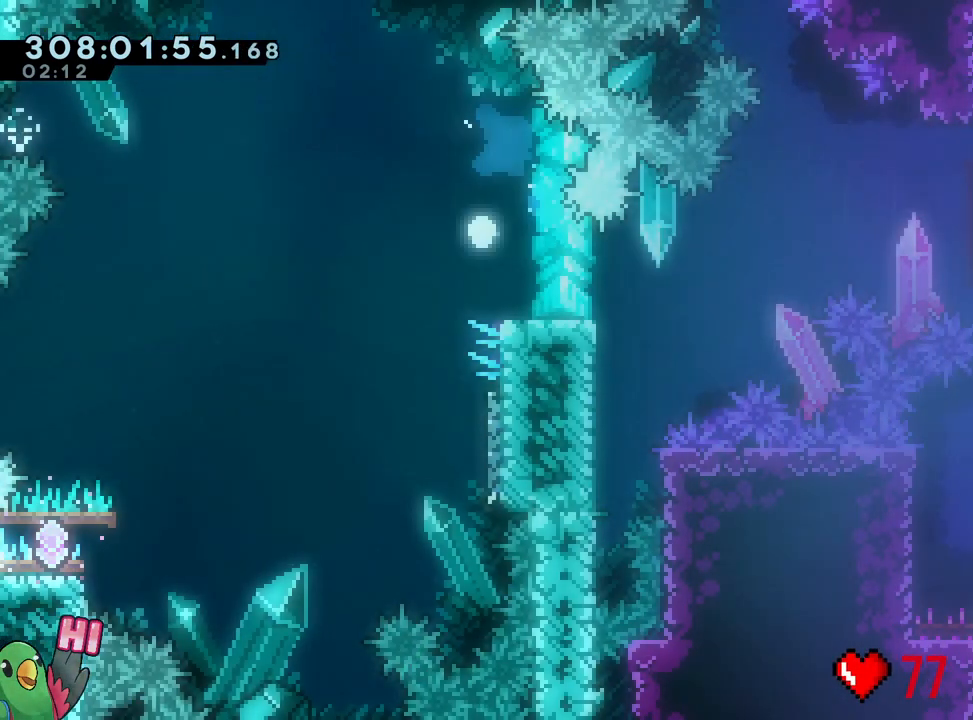
{"dt_ms": 500, "buttons": ["R1"], "left_stick": "center", "right_stick": "center", "events": [[433, "R1", "down"]]}
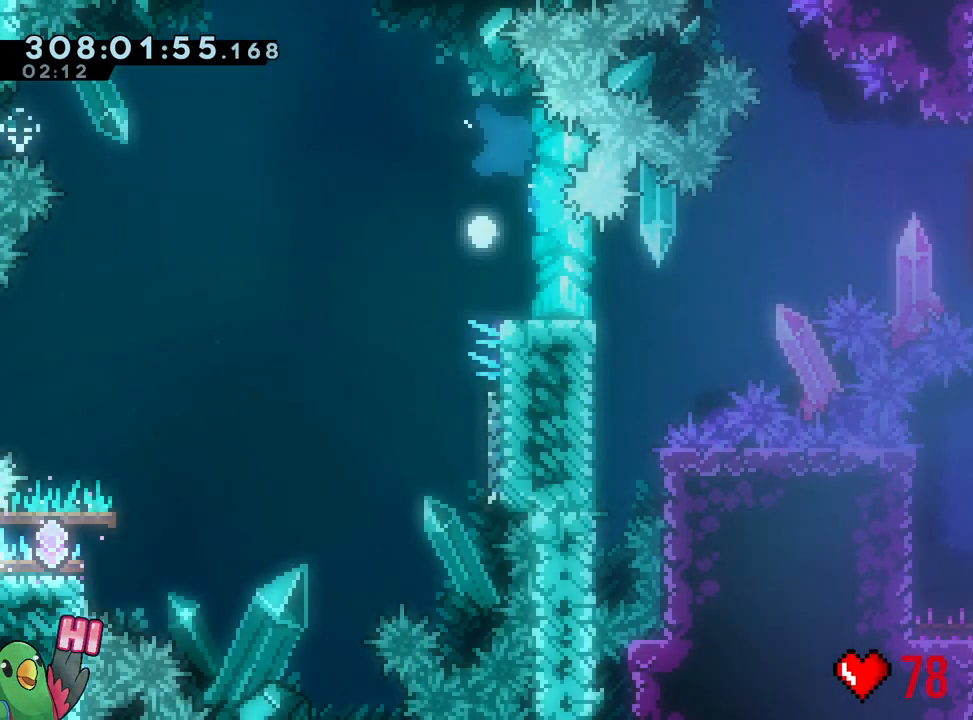
{"dt_ms": 500, "buttons": ["Y", "R1"], "left_stick": "down-right", "right_stick": "center", "events": [[350, "left_stick", "down-right"], [467, "Y", "down"]]}
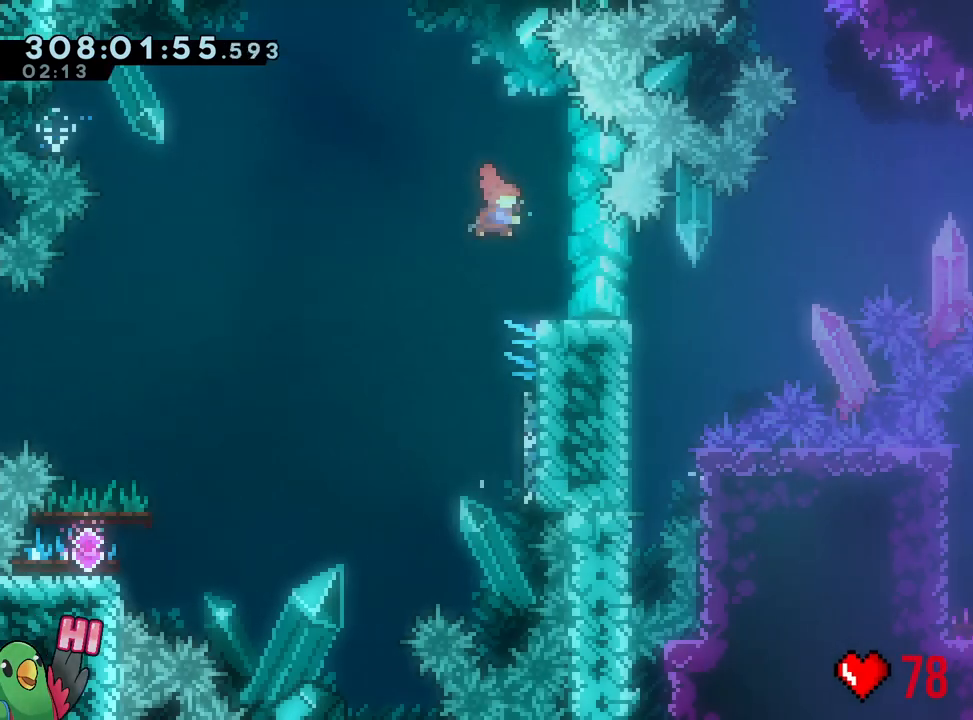
{"dt_ms": 500, "buttons": ["B", "R1"], "left_stick": "down-right", "right_stick": "center", "events": [[83, "Y", "up"], [167, "B", "down"]]}
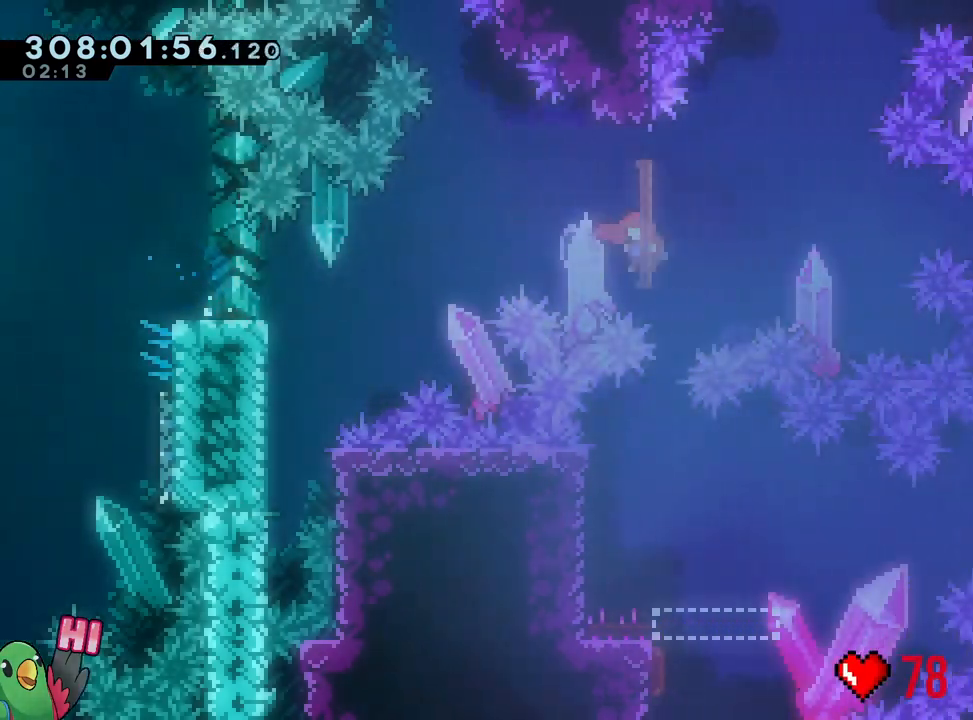
{"dt_ms": 500, "buttons": ["B", "L1", "R1"], "left_stick": "right", "right_stick": "center", "events": [[33, "left_stick", "left"], [50, "L1", "down"], [133, "left_stick", "down-right"], [200, "left_stick", "right"]]}
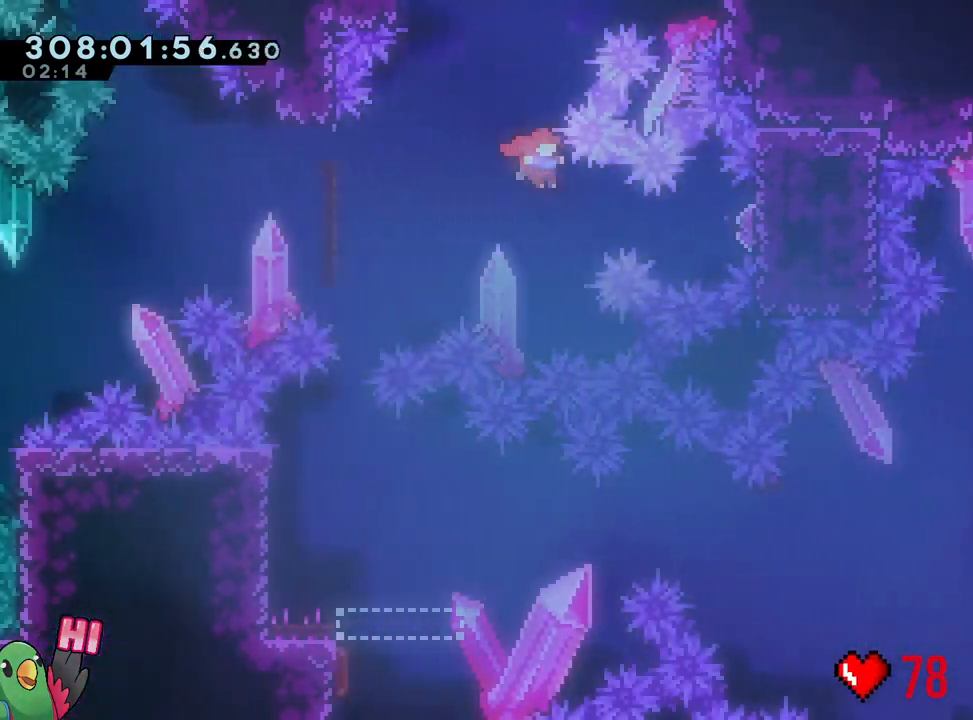
{"dt_ms": 500, "buttons": ["Y"], "left_stick": "left", "right_stick": "center"}
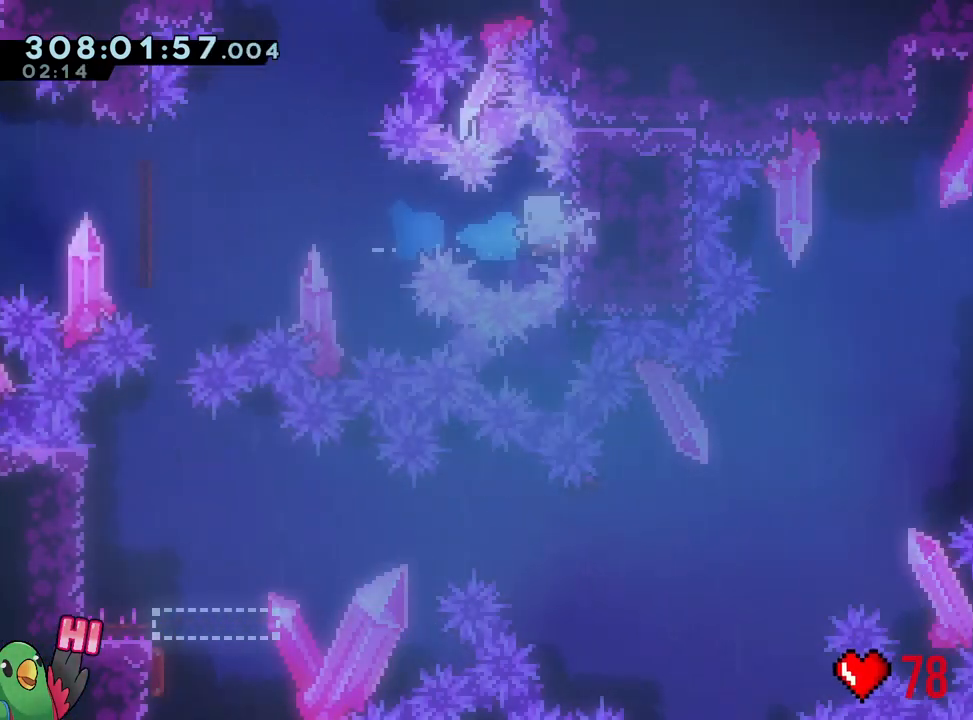
{"dt_ms": 500, "buttons": ["Y"], "left_stick": "left", "right_stick": "center", "events": [[150, "Y", "up"], [417, "Y", "down"]]}
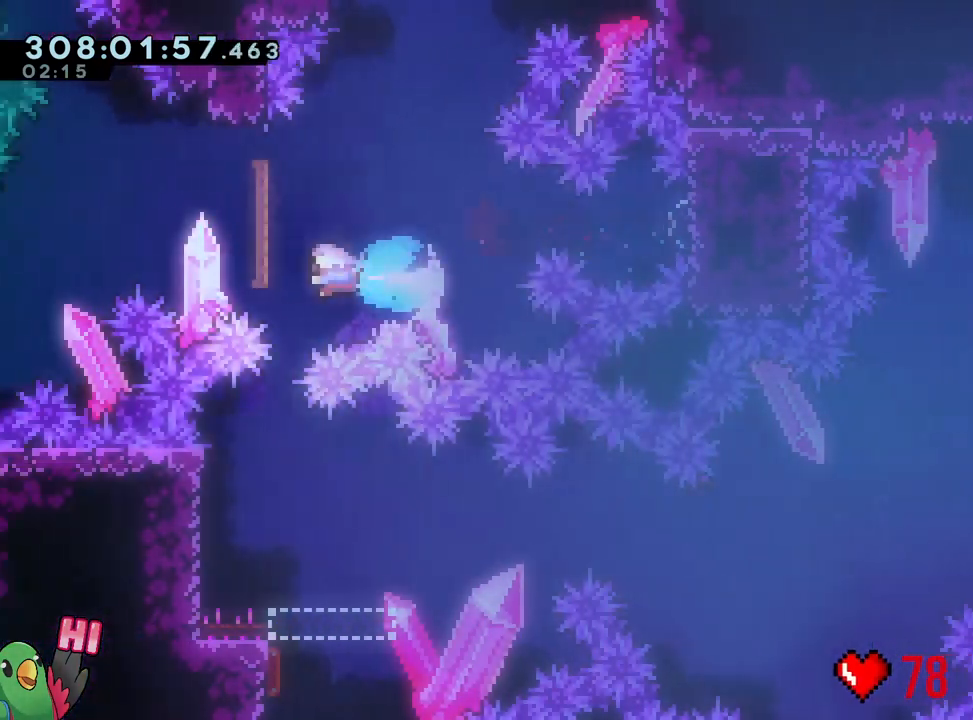
{"dt_ms": 500, "buttons": ["L1"], "left_stick": "center", "right_stick": "center", "events": [[83, "Y", "up"], [117, "left_stick", "center"], [200, "L1", "down"], [267, "R2", "down"], [383, "R2", "up"]]}
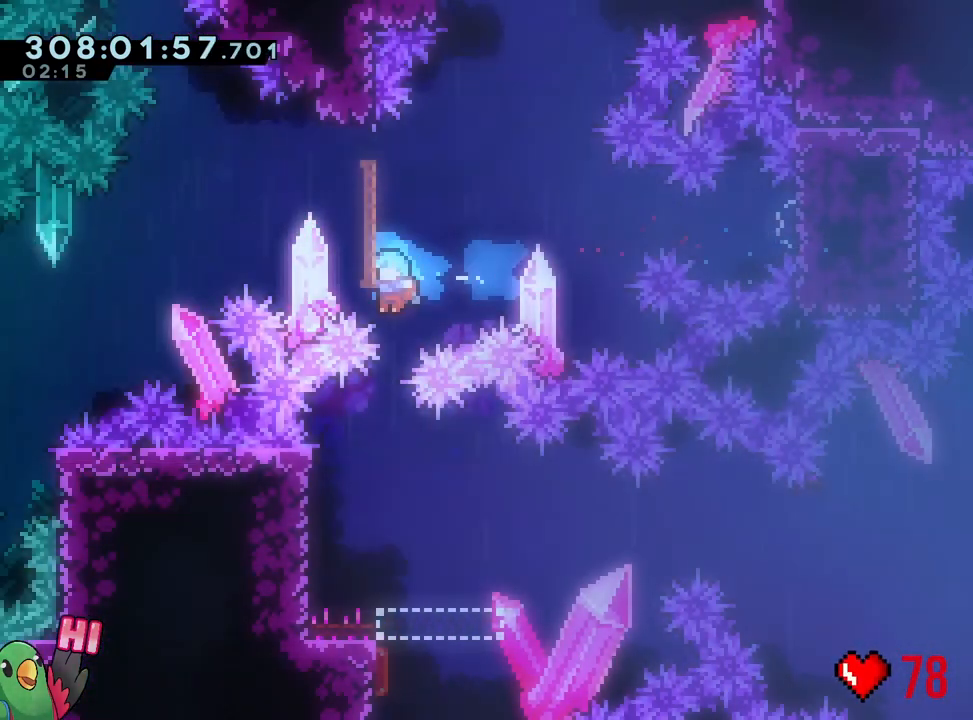
{"dt_ms": 500, "buttons": ["B", "R1"], "left_stick": "right", "right_stick": "center", "events": [[167, "R1", "down"], [233, "B", "down"], [250, "left_stick", "right"], [300, "L1", "up"]]}
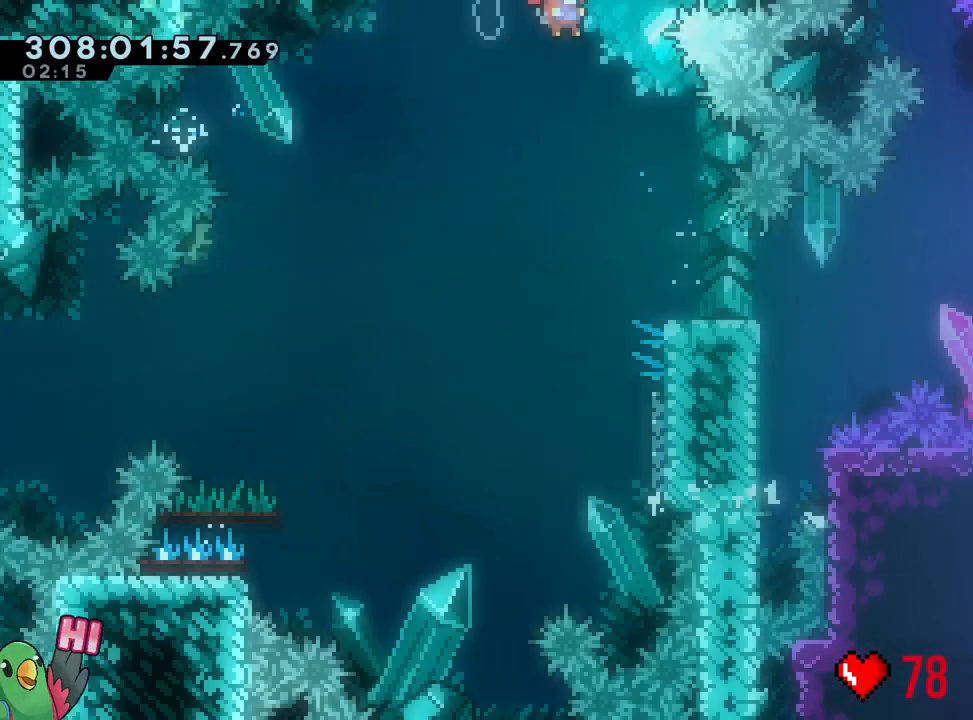
{"dt_ms": 500, "buttons": ["B"], "left_stick": "center", "right_stick": "center", "events": [[150, "left_stick", "center"], [217, "left_stick", "down-right"], [367, "L2", "down"], [367, "R2", "down"], [367, "left_stick", "center"], [417, "L2", "up"], [417, "R2", "up"], [500, "R1", "up"]]}
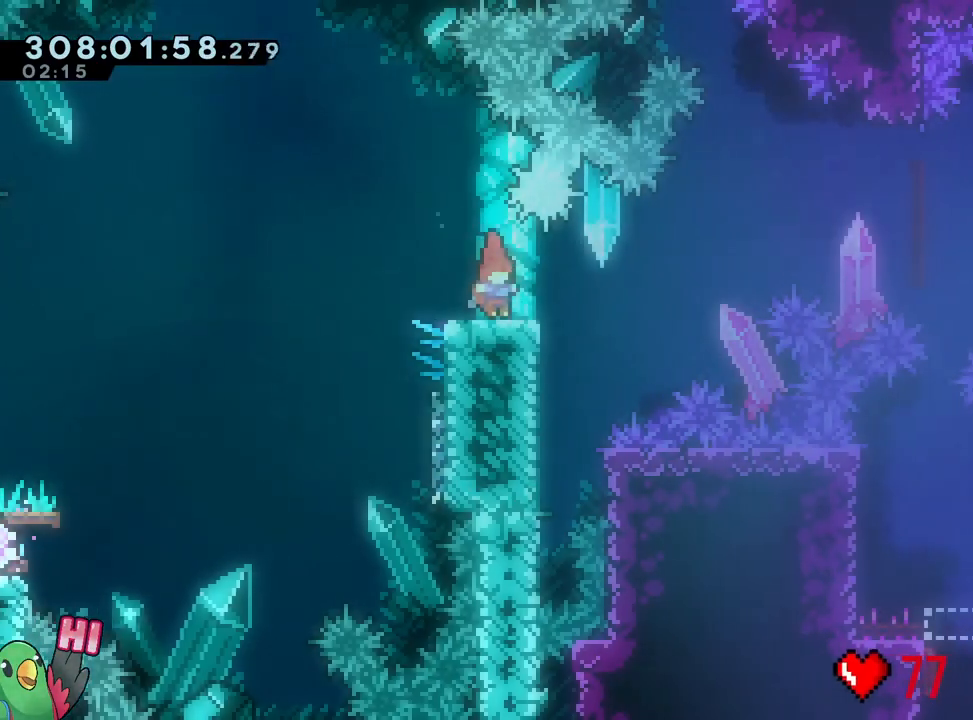
{"dt_ms": 500, "buttons": [], "left_stick": "center", "right_stick": "center", "events": [[50, "B", "up"], [200, "R2", "down"], [300, "R2", "up"]]}
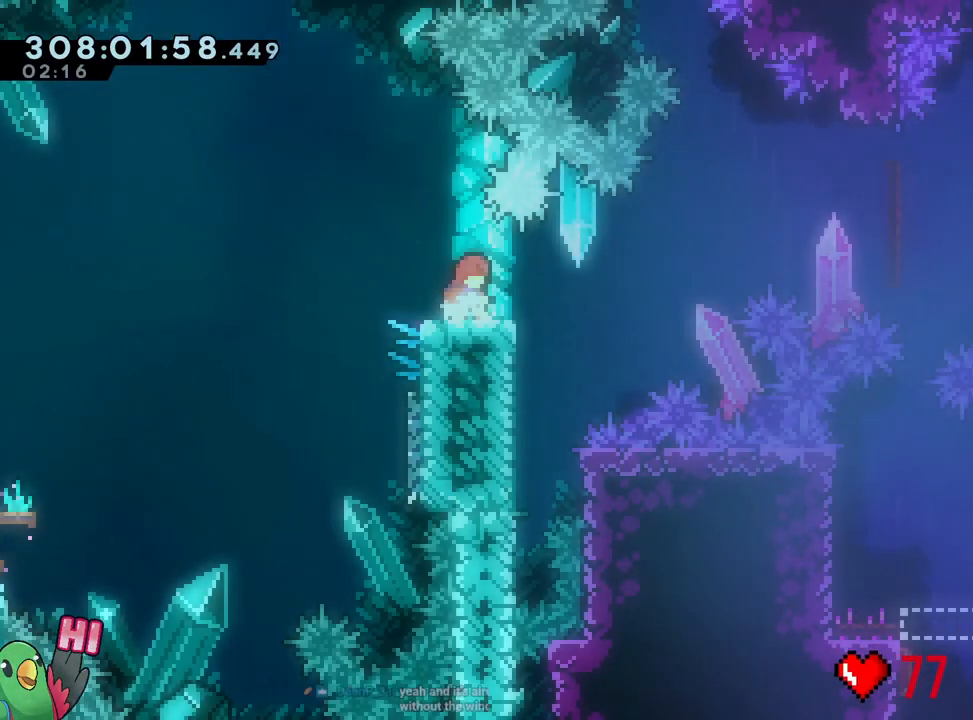
{"dt_ms": 500, "buttons": [], "left_stick": "center", "right_stick": "center", "events": []}
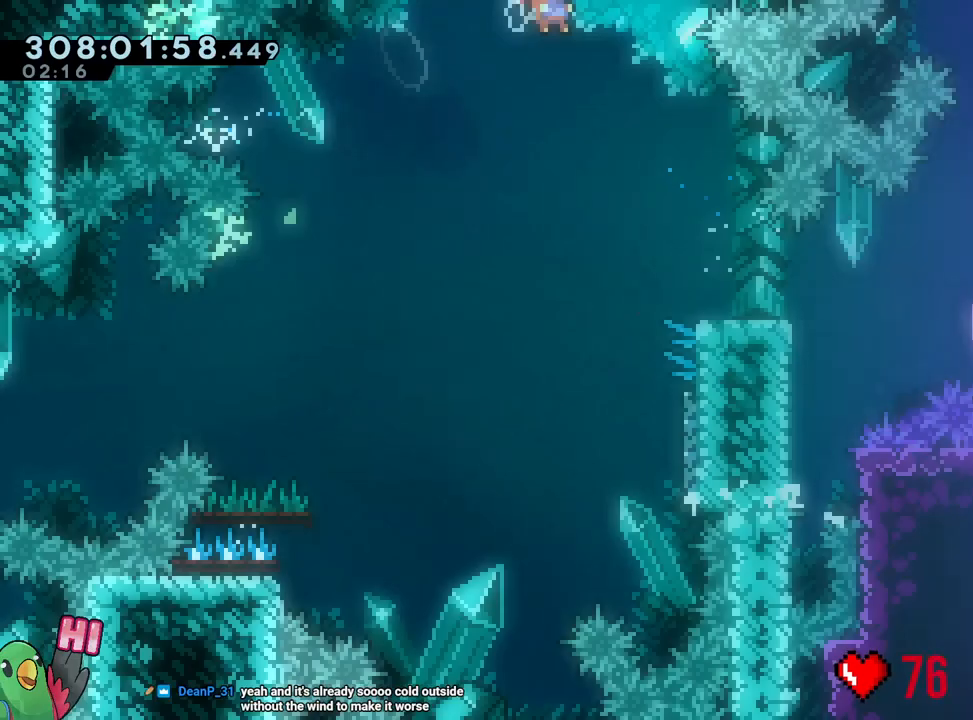
{"dt_ms": 500, "buttons": ["R1"], "left_stick": "down-right", "right_stick": "center"}
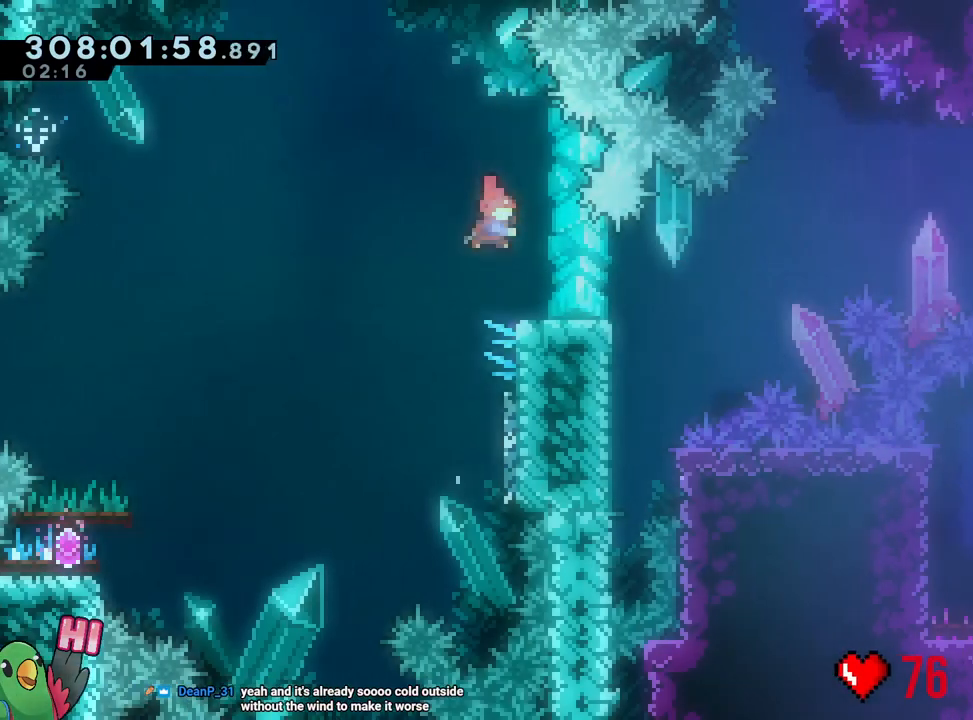
{"dt_ms": 1000, "buttons": ["B", "L1"], "left_stick": "right", "right_stick": "center"}
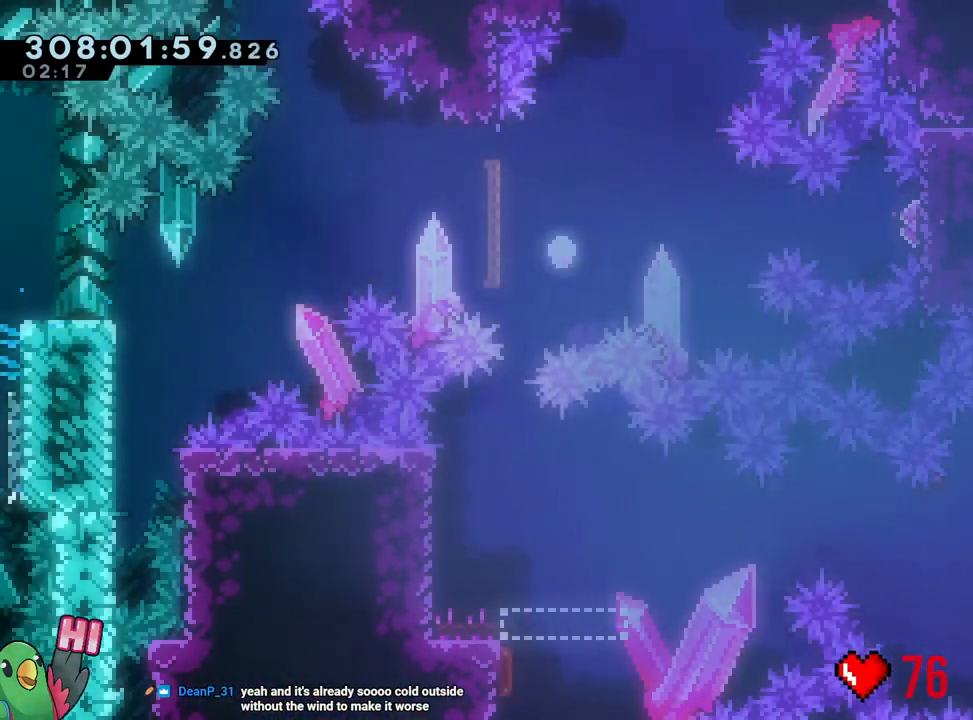
{"dt_ms": 500, "buttons": ["R1"], "left_stick": "center", "right_stick": "center"}
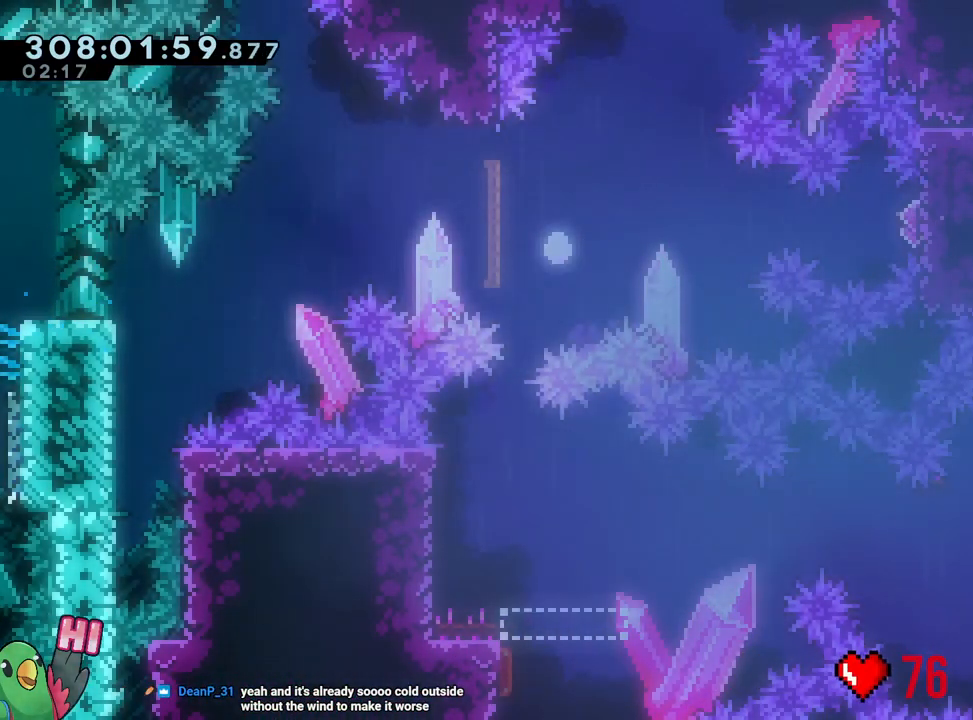
{"dt_ms": 500, "buttons": ["B", "R1"], "left_stick": "center", "right_stick": "center"}
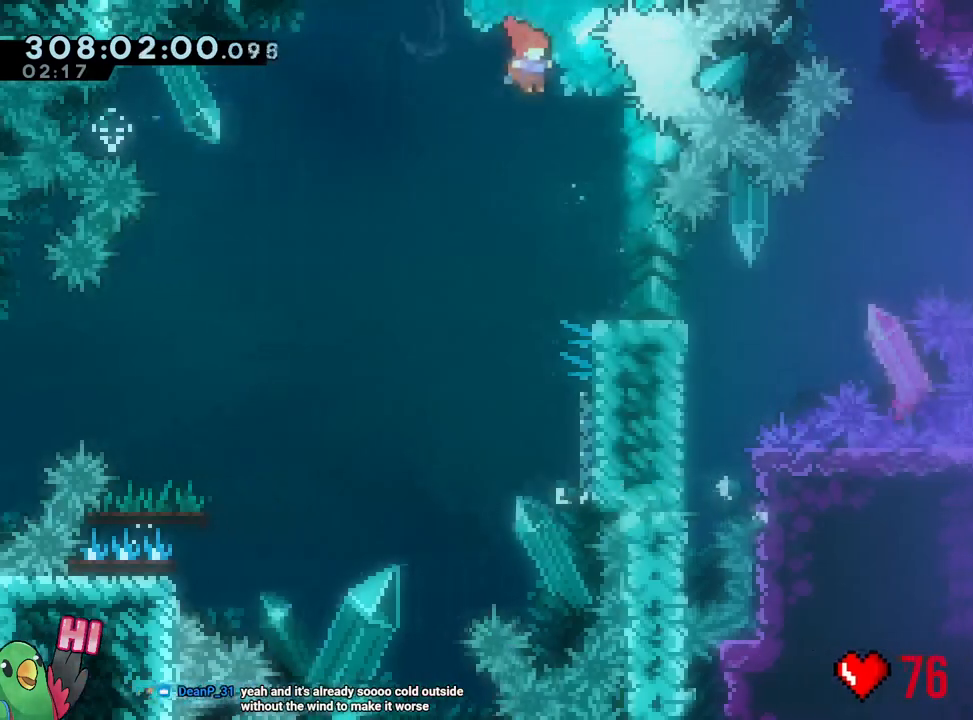
{"dt_ms": 500, "buttons": ["B", "R1"], "left_stick": "down-right", "right_stick": "center", "events": [[83, "B", "up"], [83, "left_stick", "down-right"], [283, "Y", "down"], [400, "Y", "up"], [450, "B", "down"]]}
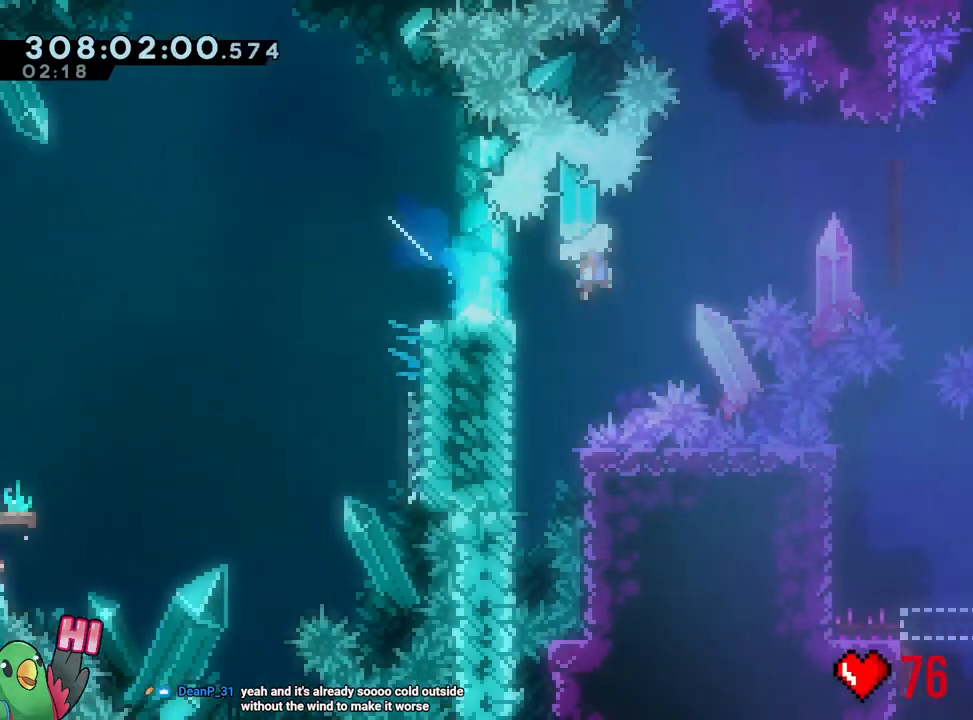
{"dt_ms": 500, "buttons": ["B", "L1", "R1"], "left_stick": "right", "right_stick": "center", "events": [[250, "left_stick", "left"], [283, "L1", "down"], [367, "left_stick", "down-right"], [417, "left_stick", "right"]]}
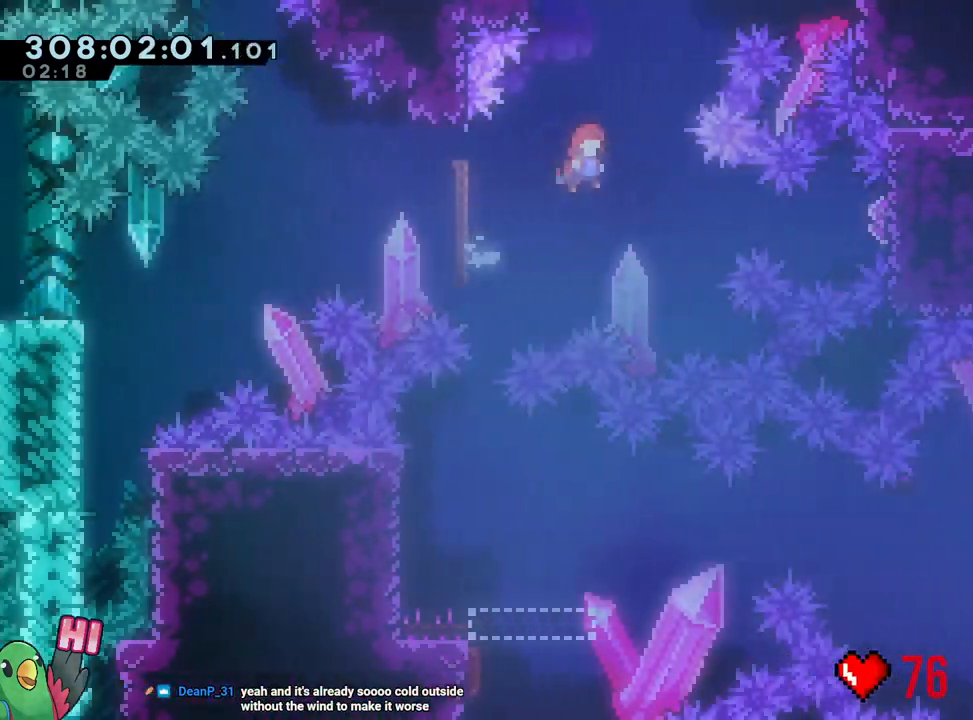
{"dt_ms": 500, "buttons": ["B", "Y", "L2", "R1"], "left_stick": "right", "right_stick": "center"}
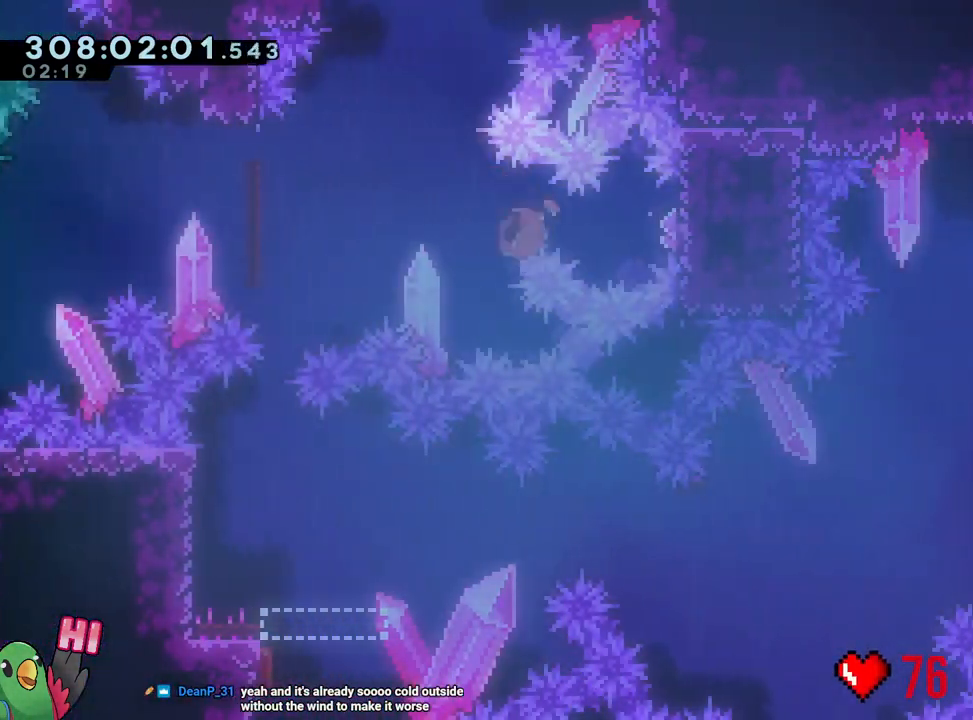
{"dt_ms": 500, "buttons": ["L2"], "left_stick": "left", "right_stick": "center", "events": [[83, "Y", "up"], [100, "R1", "up"], [133, "B", "up"], [217, "left_stick", "left"], [250, "Y", "down"], [400, "Y", "up"]]}
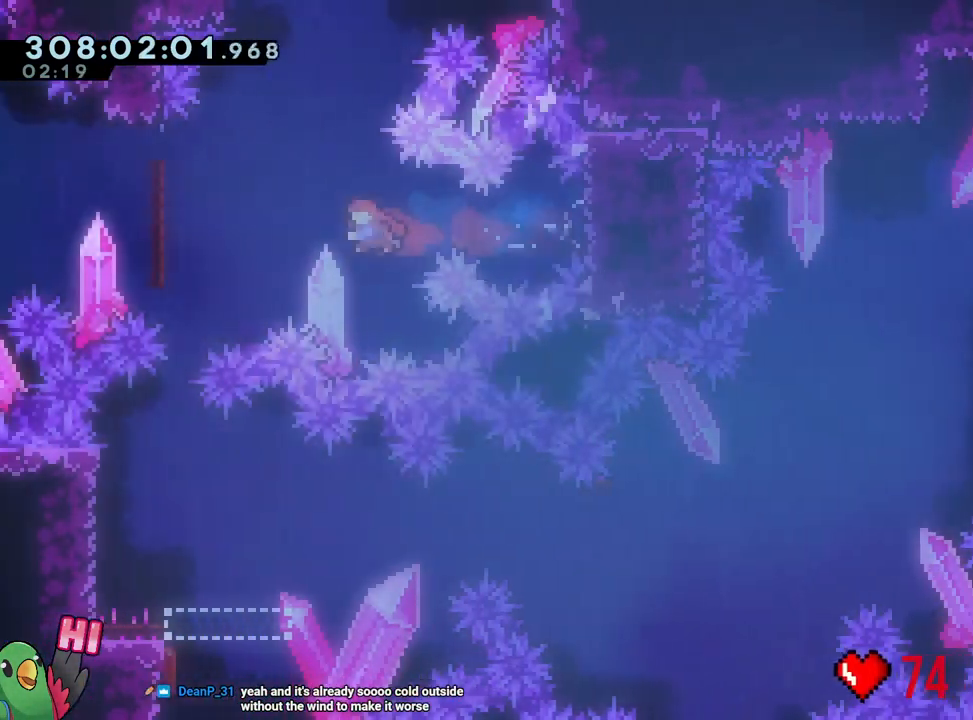
{"dt_ms": 500, "buttons": ["R1"], "left_stick": "left", "right_stick": "center", "events": [[200, "Y", "down"], [400, "Y", "up"], [417, "L2", "up"], [500, "R1", "down"]]}
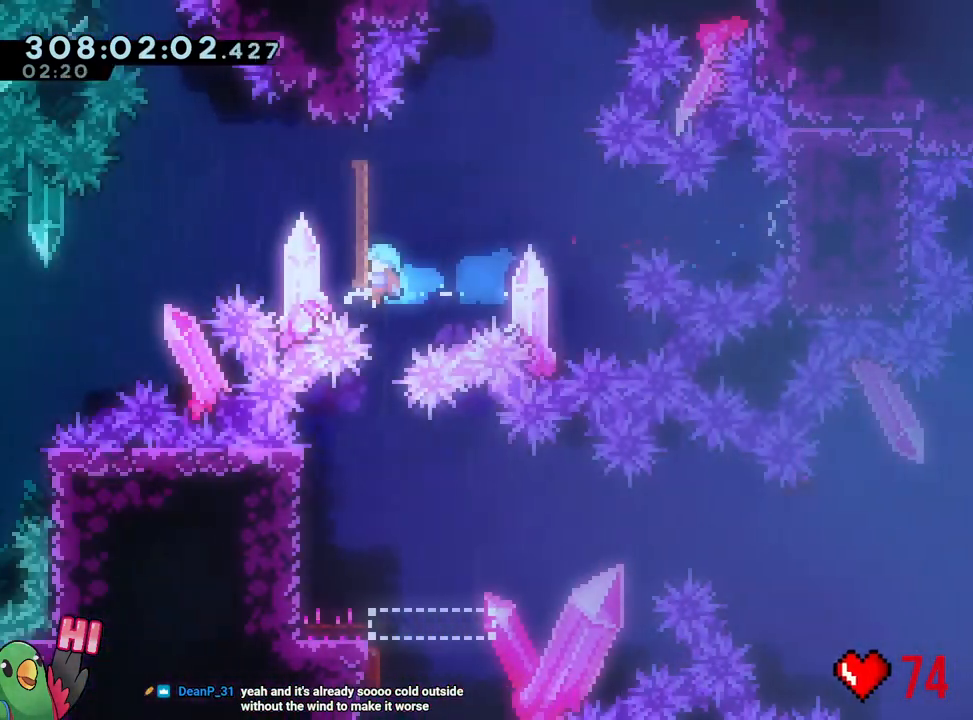
{"dt_ms": 500, "buttons": ["L1", "R1"], "left_stick": "up", "right_stick": "center"}